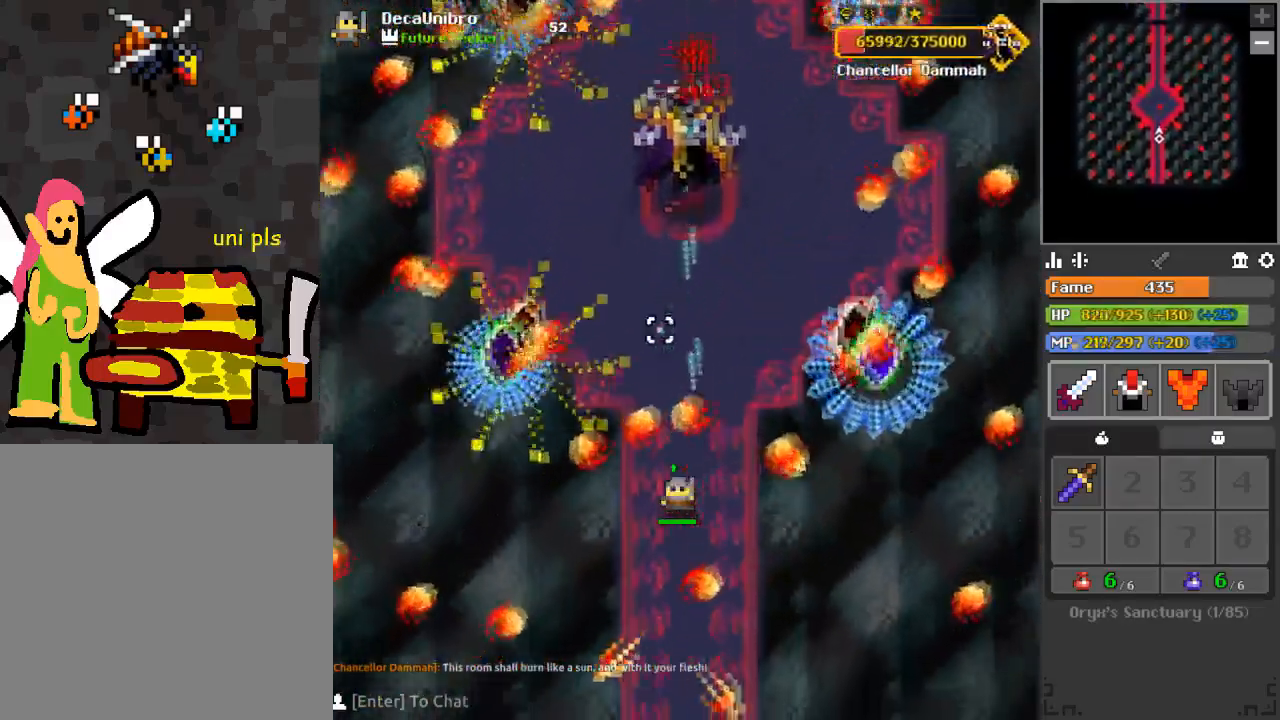
Gameplay with keyboard and mouse; each line is a JSON object with the keys and mouse buttons held at the frame after it. "events" lists presses ("down") and releases ("up") of "1", "2", "3", "4", "a", "c", "d", "e", "f", "q", "r", "s", "space", "w", "x", "z" and "mouse_left" between this image and that frame as [ms after this image, input, new state], when the widget could be followed in between. "mouse_left" = the "left" button of the "mouse" list. No other keys are recorded. Mouse movement is not recorded.
{"keys": ["d", "s"], "mouse": [], "events": [[50, "s", "up"], [184, "s", "down"], [234, "a", "down"], [284, "a", "up"], [284, "s", "up"], [467, "d", "down"], [467, "s", "down"]]}
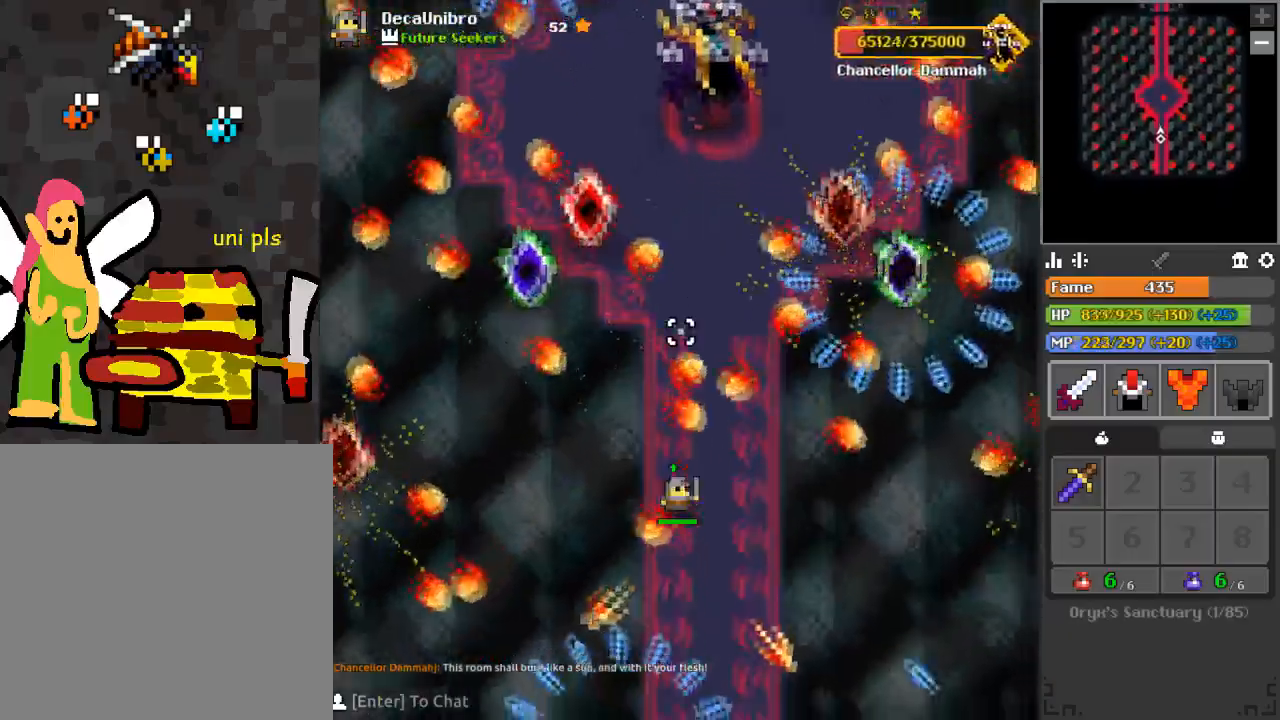
{"keys": [], "mouse": [], "events": [[33, "s", "up"], [83, "d", "up"], [300, "a", "down"], [450, "a", "up"]]}
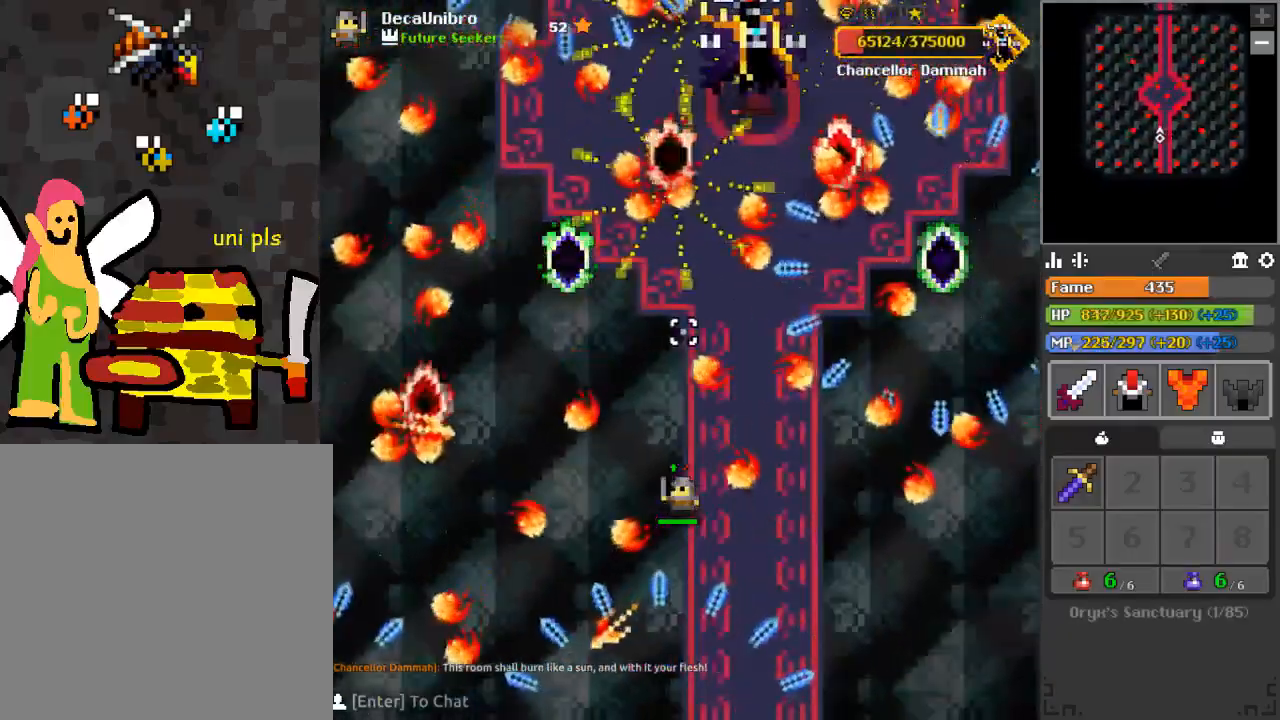
{"keys": ["w"], "mouse": [], "events": [[34, "w", "down"], [84, "w", "up"], [217, "d", "down"], [317, "d", "up"], [484, "w", "down"]]}
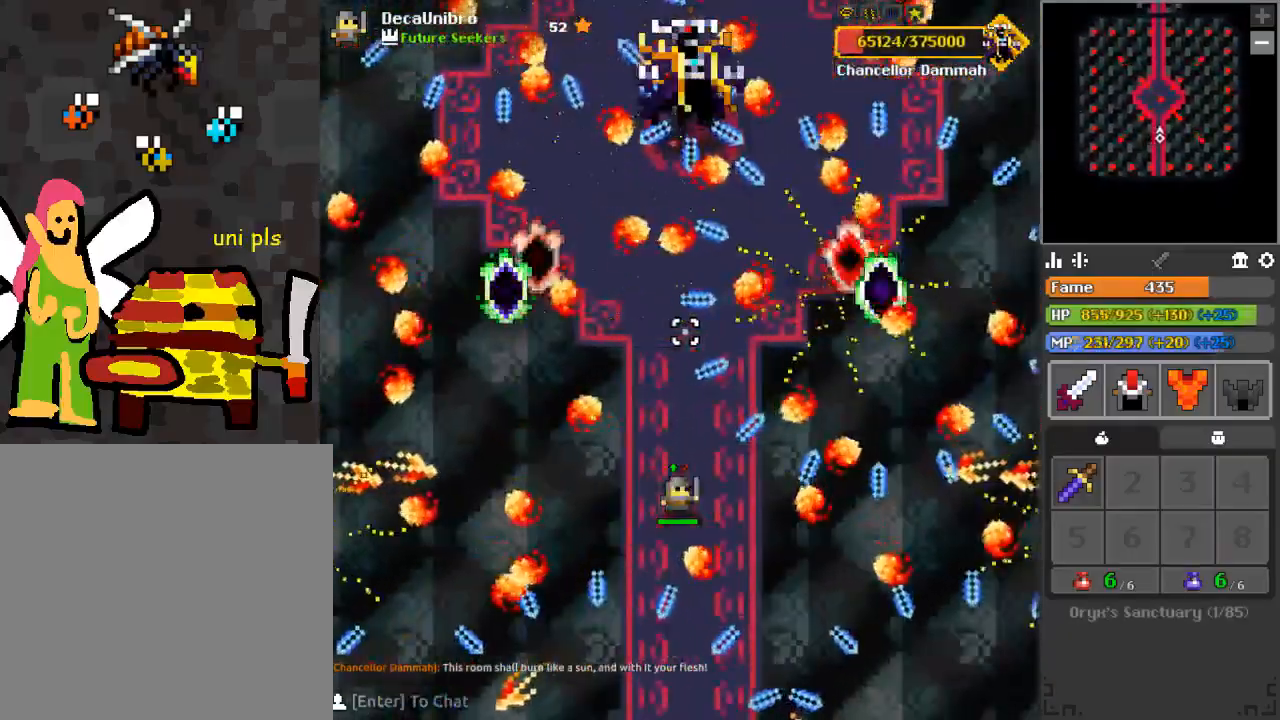
{"keys": ["a", "w"], "mouse": ["left"], "events": [[33, "mouse_left", "down"], [83, "w", "up"], [417, "a", "down"], [417, "w", "down"]]}
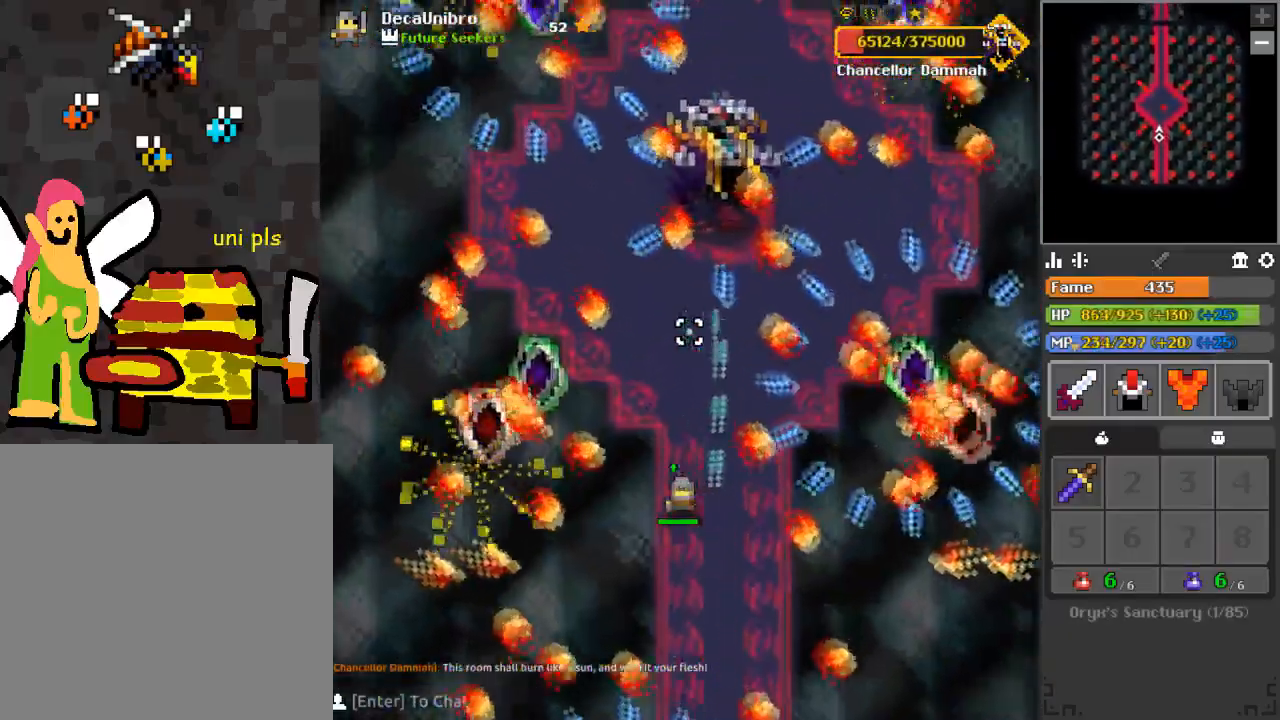
{"keys": [], "mouse": ["left"], "events": [[17, "w", "up"], [34, "a", "up"], [200, "d", "down"], [200, "w", "down"], [301, "w", "up"], [334, "d", "up"]]}
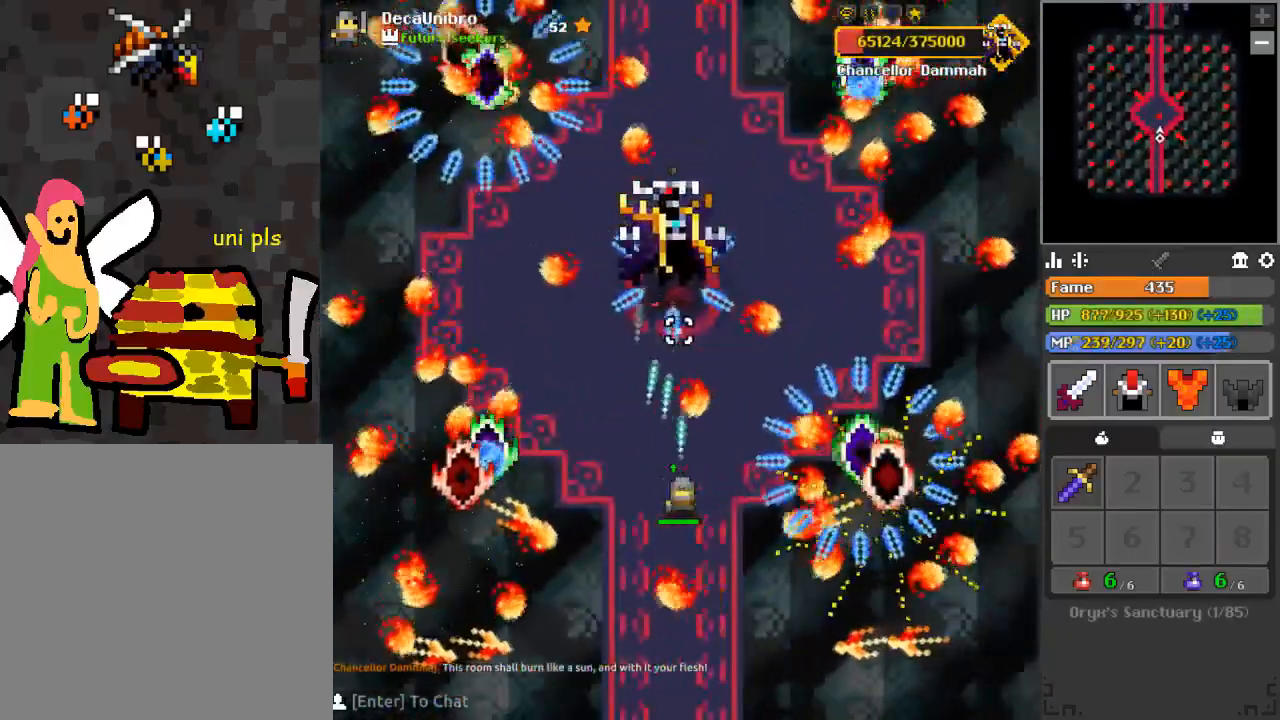
{"keys": [], "mouse": ["left"], "events": [[167, "a", "down"], [217, "a", "up"], [267, "s", "down"], [317, "s", "up"], [400, "d", "down"], [400, "s", "down"], [450, "s", "up"], [500, "d", "up"]]}
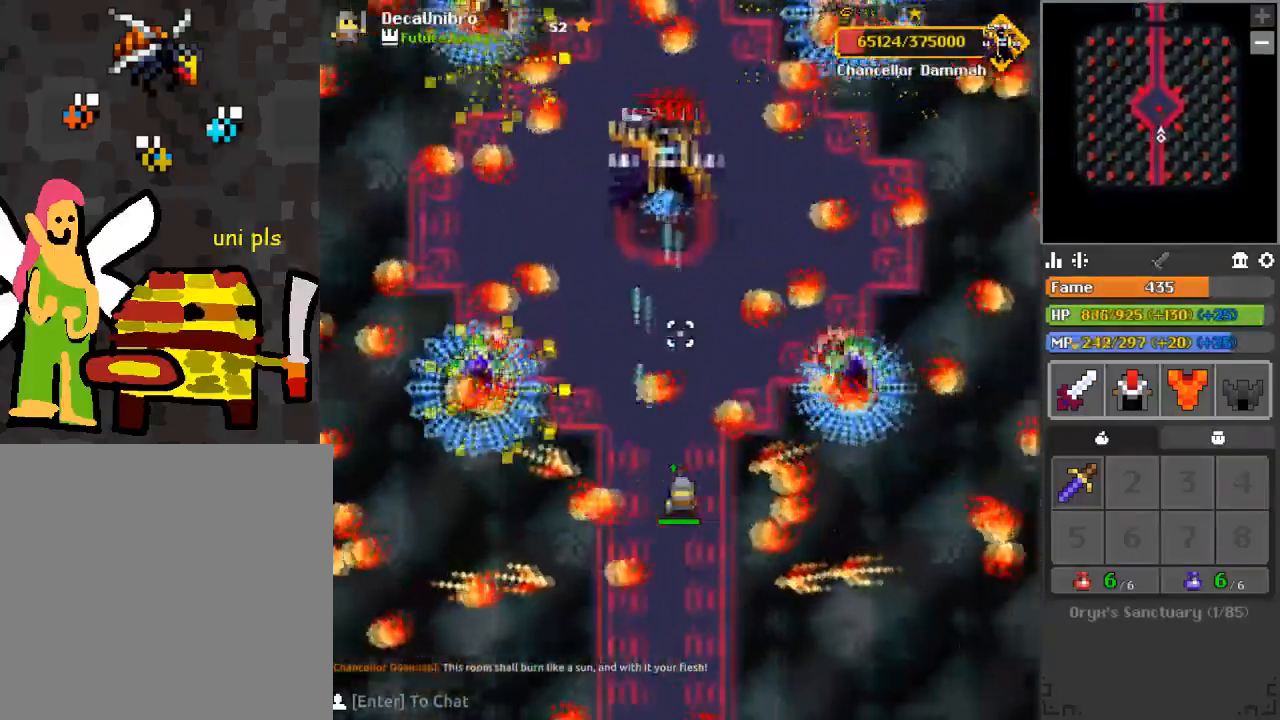
{"keys": [], "mouse": ["left"], "events": [[334, "d", "down"], [384, "d", "up"]]}
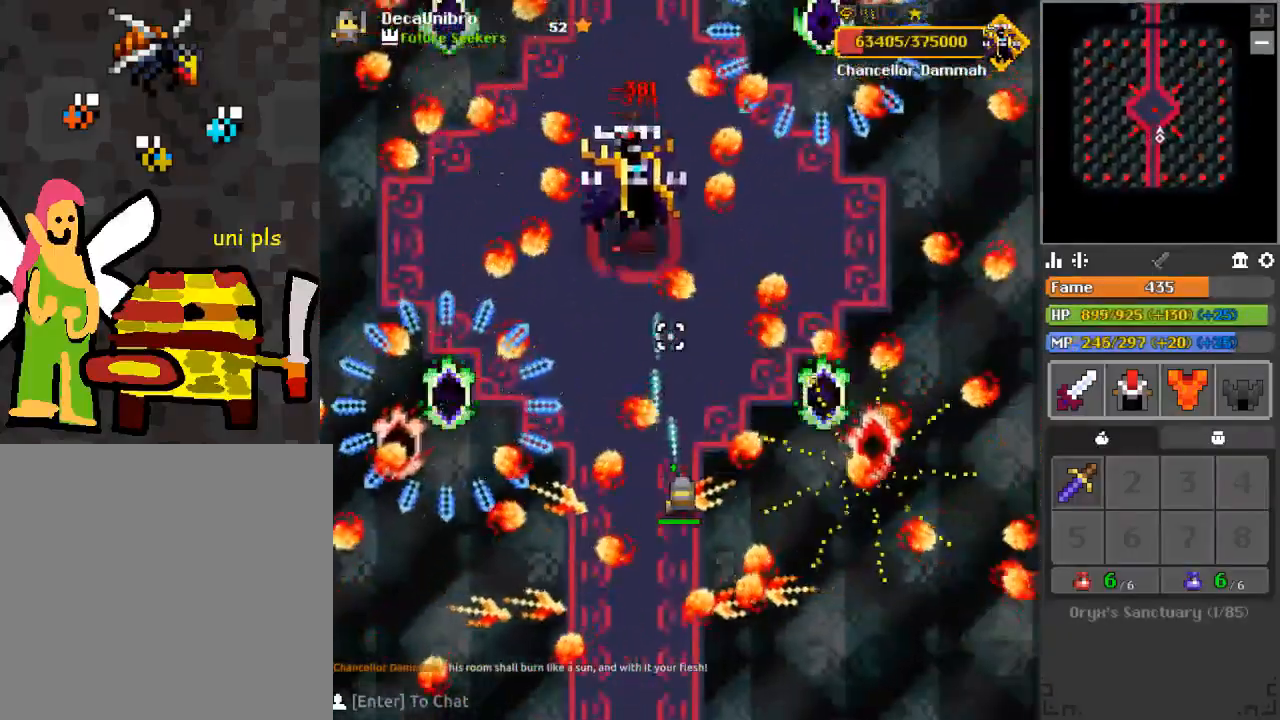
{"keys": [], "mouse": ["left"], "events": [[66, "a", "down"], [66, "w", "down"], [100, "a", "up"], [200, "w", "up"]]}
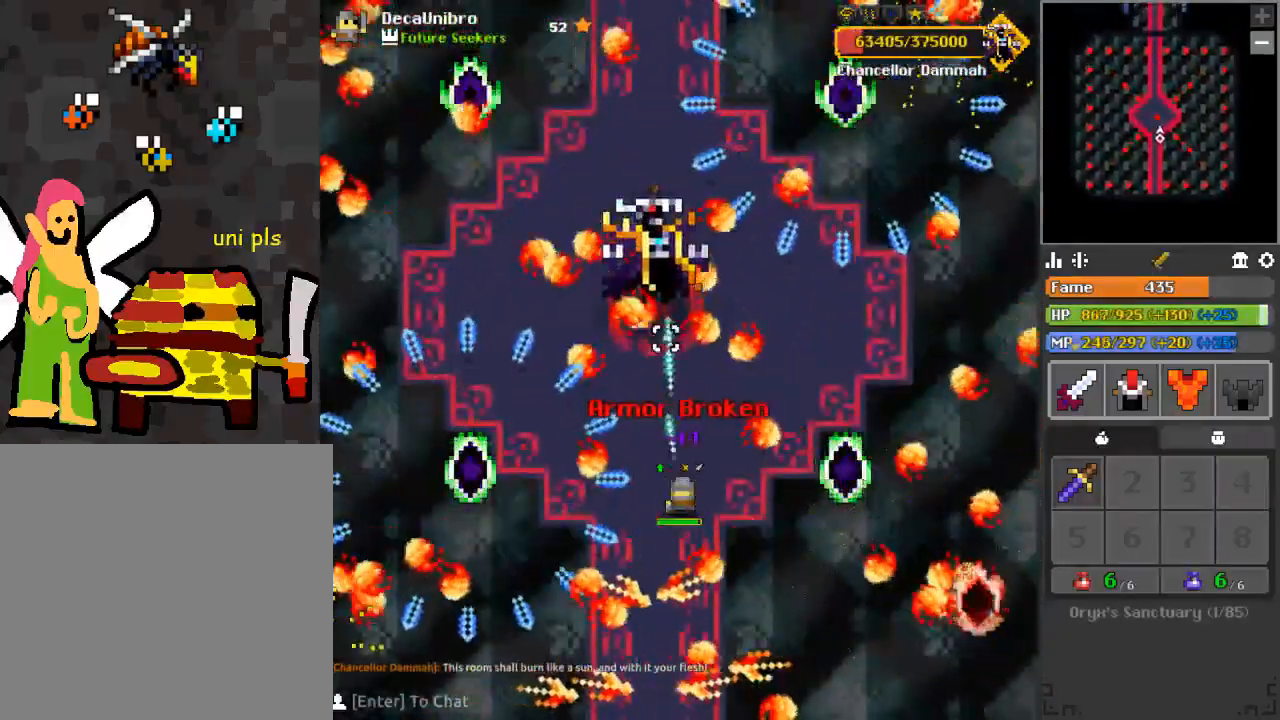
{"keys": [], "mouse": ["left"], "events": [[401, "s", "down"], [451, "s", "up"]]}
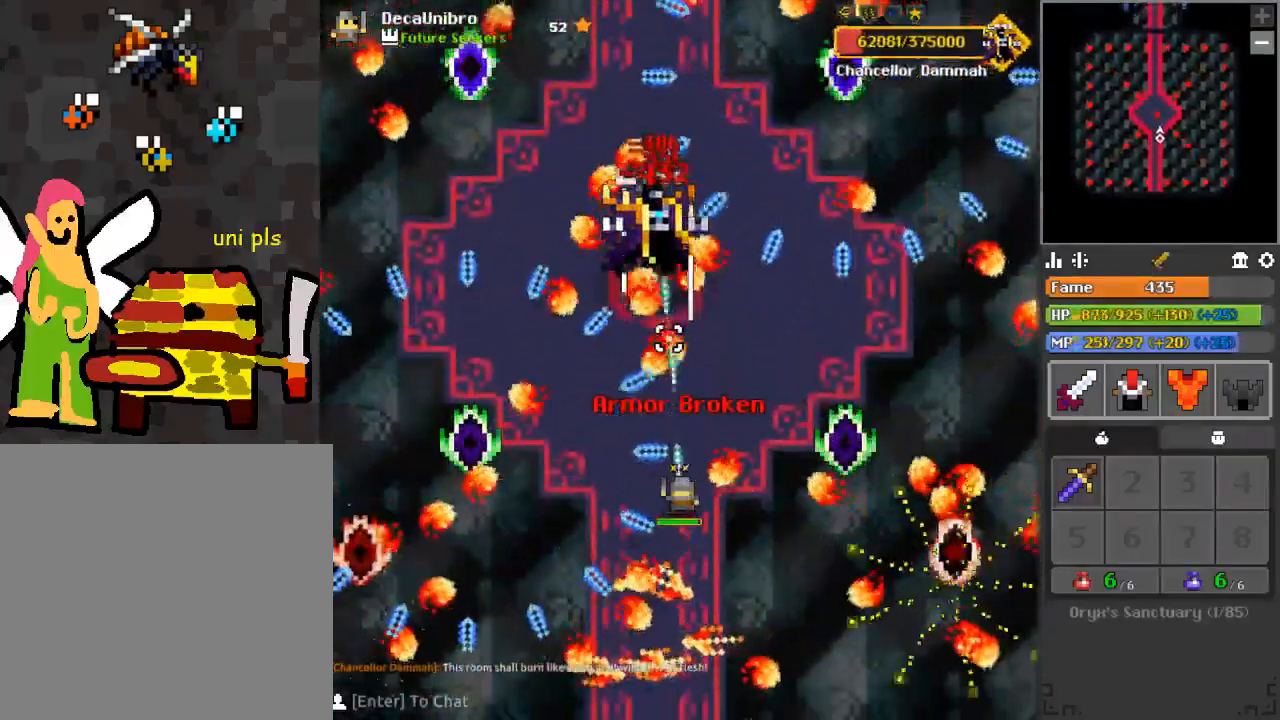
{"keys": [], "mouse": ["left"], "events": [[50, "a", "down"], [133, "a", "up"], [367, "d", "down"], [367, "w", "down"], [417, "w", "up"], [467, "d", "up"]]}
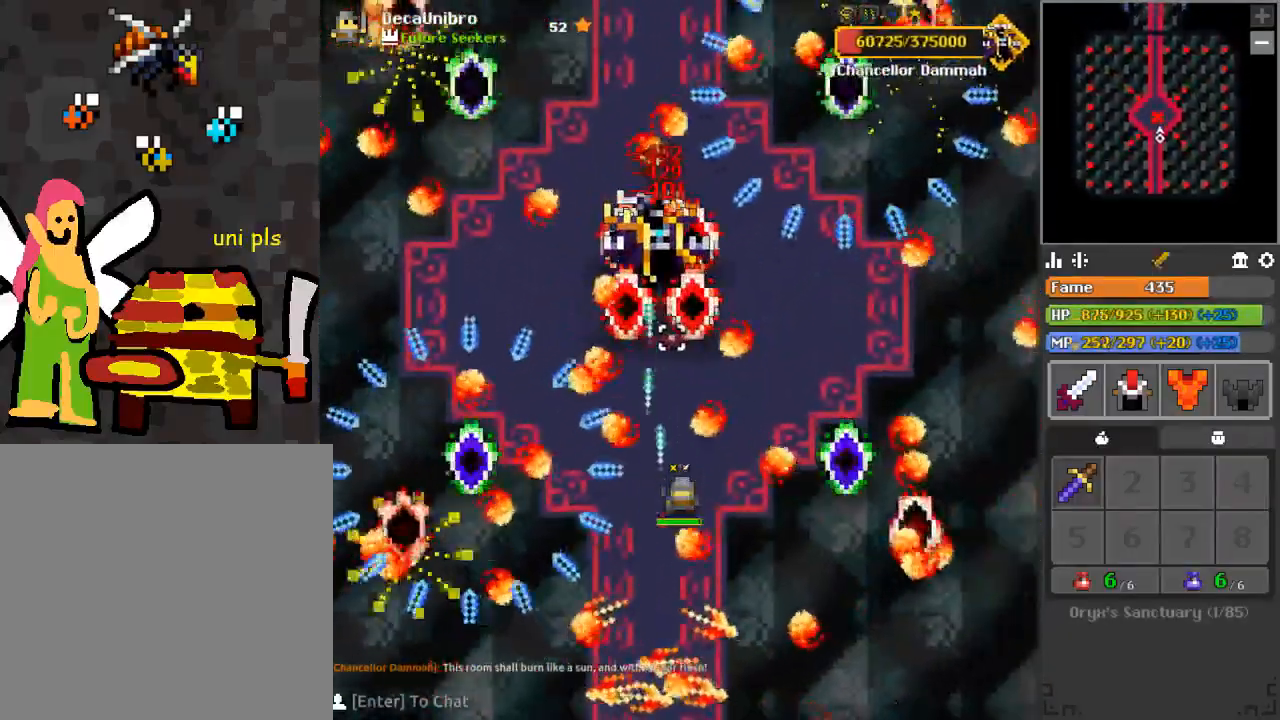
{"keys": [], "mouse": ["left"], "events": [[250, "d", "down"], [250, "s", "down"], [301, "d", "up"], [301, "s", "up"]]}
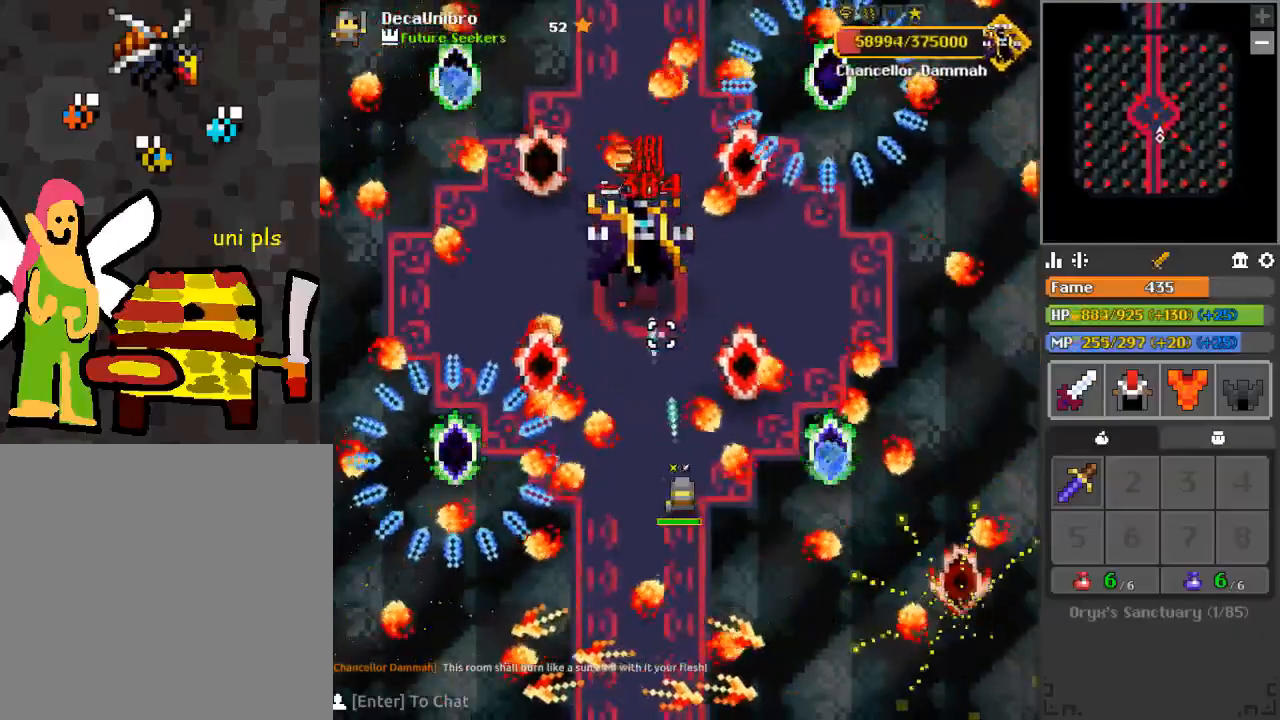
{"keys": [], "mouse": ["left"], "events": [[183, "s", "down"], [233, "s", "up"], [467, "s", "down"], [500, "s", "up"]]}
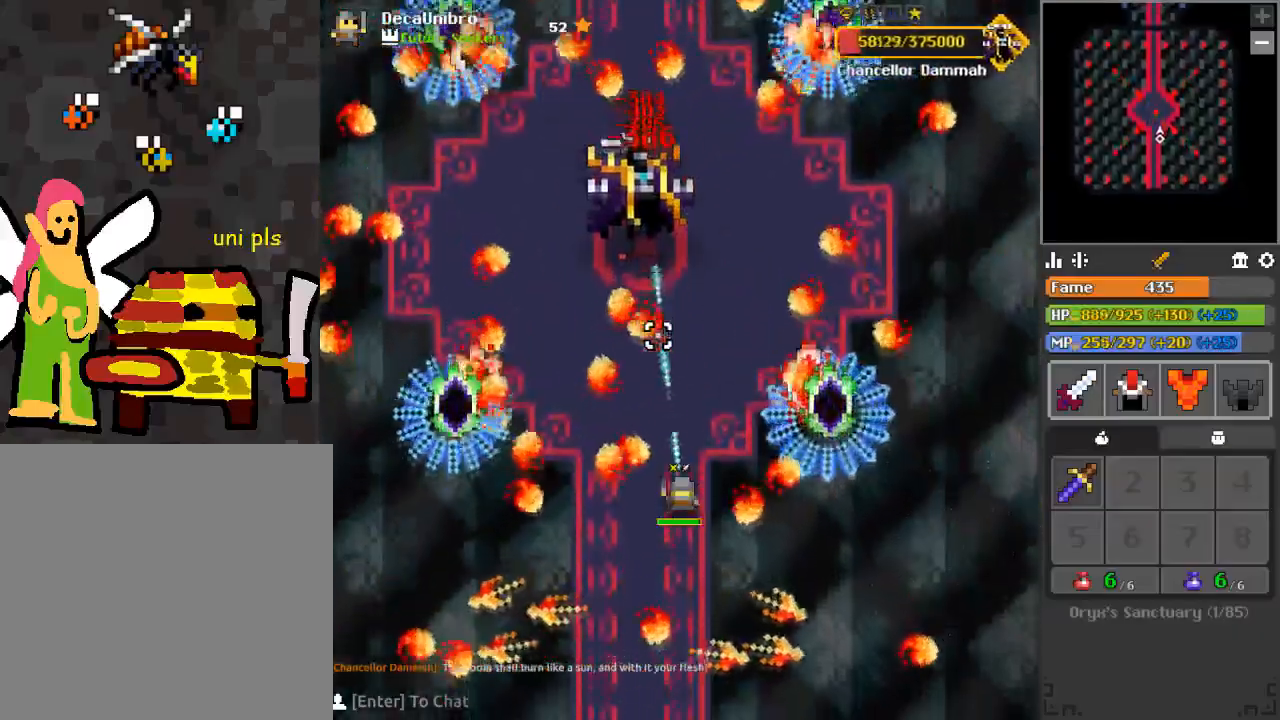
{"keys": ["d", "s"], "mouse": [], "events": [[50, "s", "down"], [150, "mouse_left", "up"], [200, "a", "down"], [284, "a", "up"], [284, "s", "up"], [484, "d", "down"], [484, "s", "down"]]}
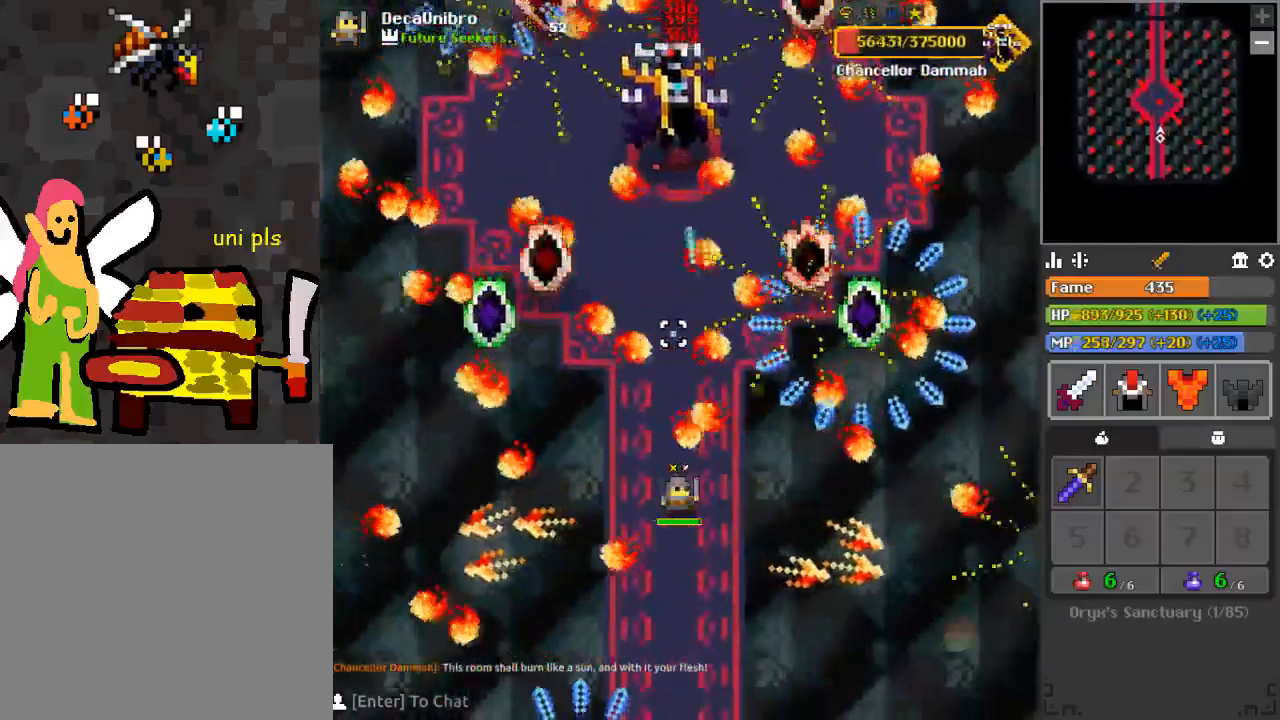
{"keys": ["a", "s"], "mouse": [], "events": [[66, "d", "up"], [66, "s", "up"], [217, "a", "down"], [217, "s", "down"], [267, "s", "up"], [350, "a", "up"], [500, "a", "down"], [500, "s", "down"]]}
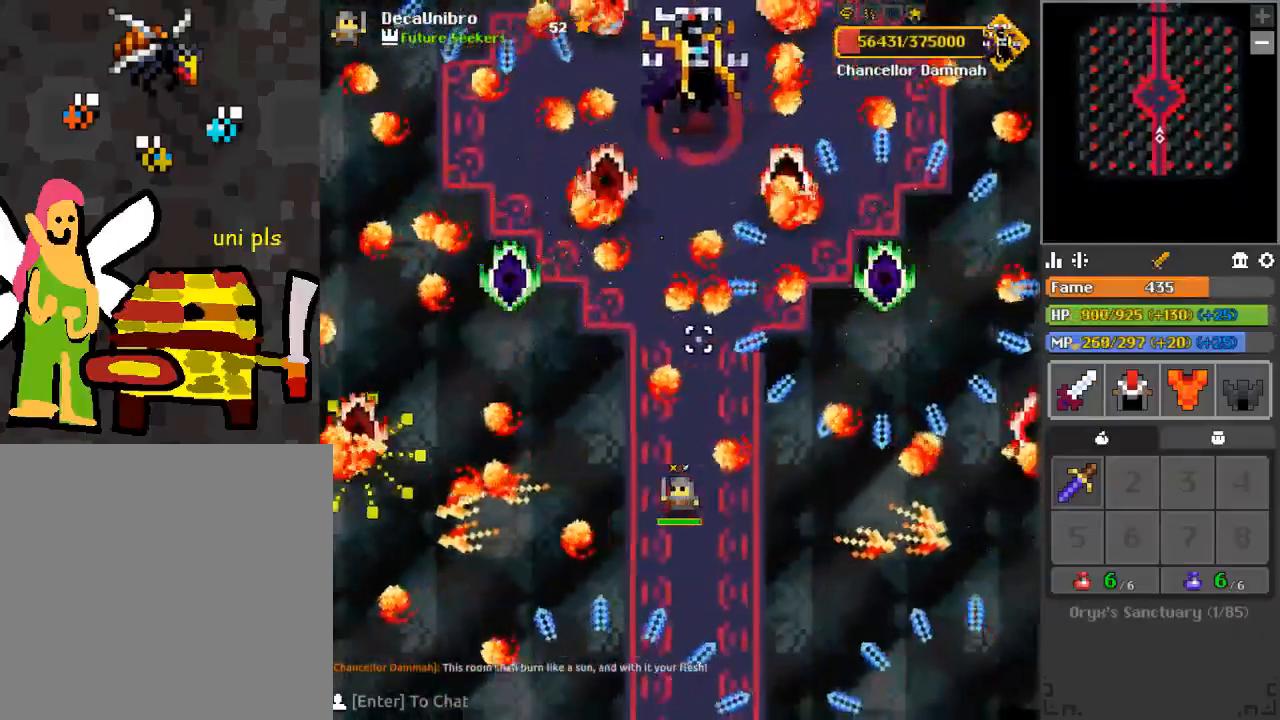
{"keys": [], "mouse": [], "events": [[50, "s", "up"], [84, "a", "up"], [284, "d", "down"], [284, "w", "down"], [384, "d", "up"], [417, "w", "up"]]}
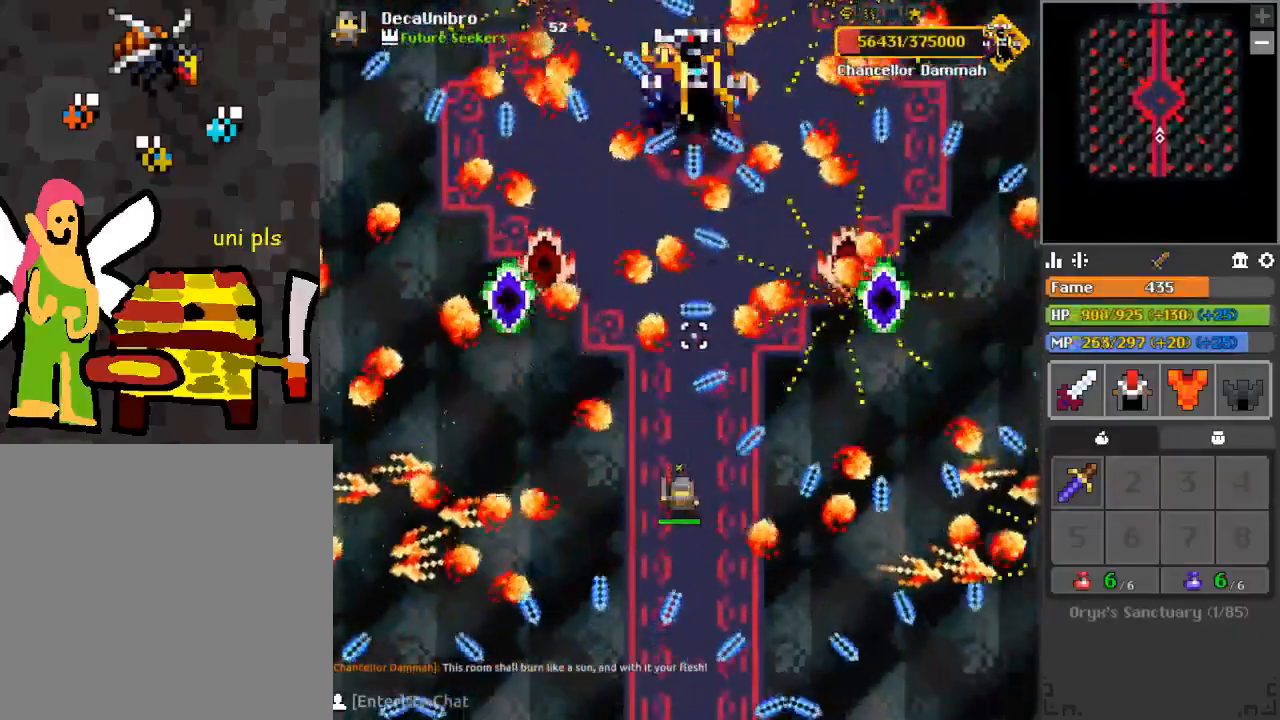
{"keys": ["a", "w"], "mouse": [], "events": [[66, "mouse_left", "down"], [350, "mouse_left", "up"], [400, "w", "down"], [450, "a", "down"]]}
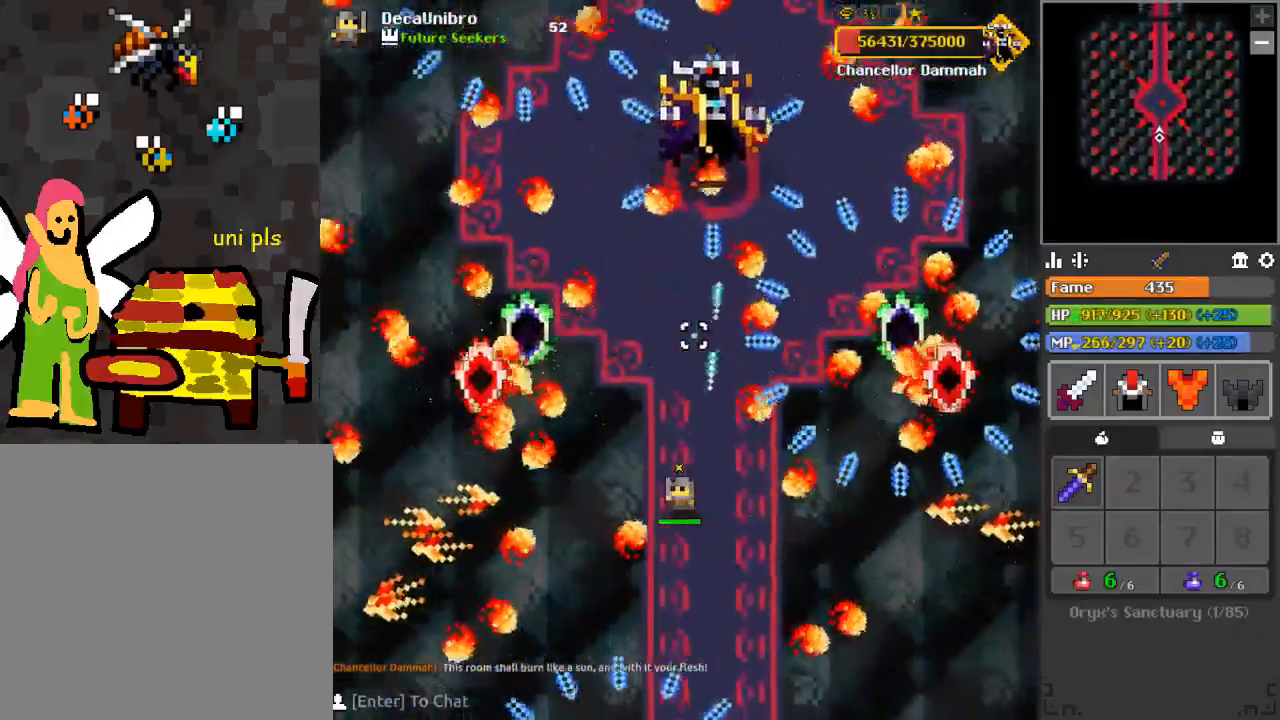
{"keys": [], "mouse": ["left"], "events": [[34, "a", "up"], [34, "w", "up"], [184, "mouse_left", "down"], [184, "w", "down"], [367, "w", "up"]]}
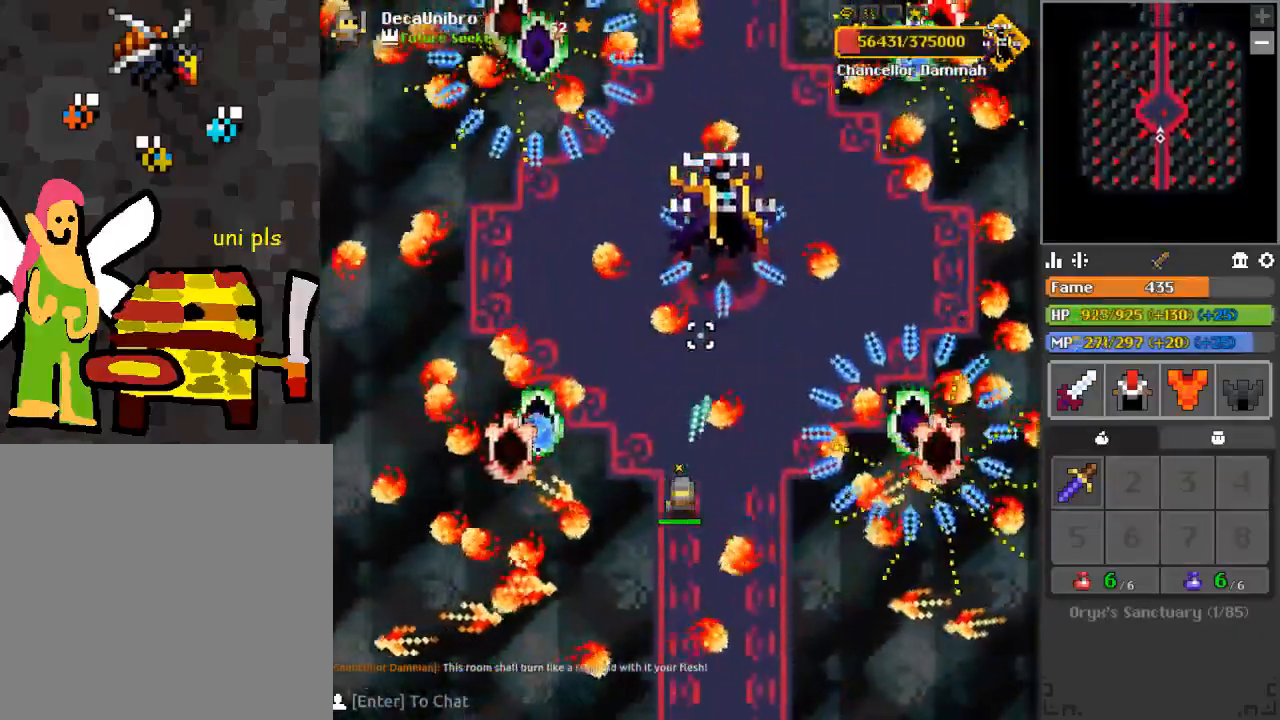
{"keys": ["w"], "mouse": ["left"], "events": [[16, "d", "down"], [150, "d", "up"], [484, "w", "down"]]}
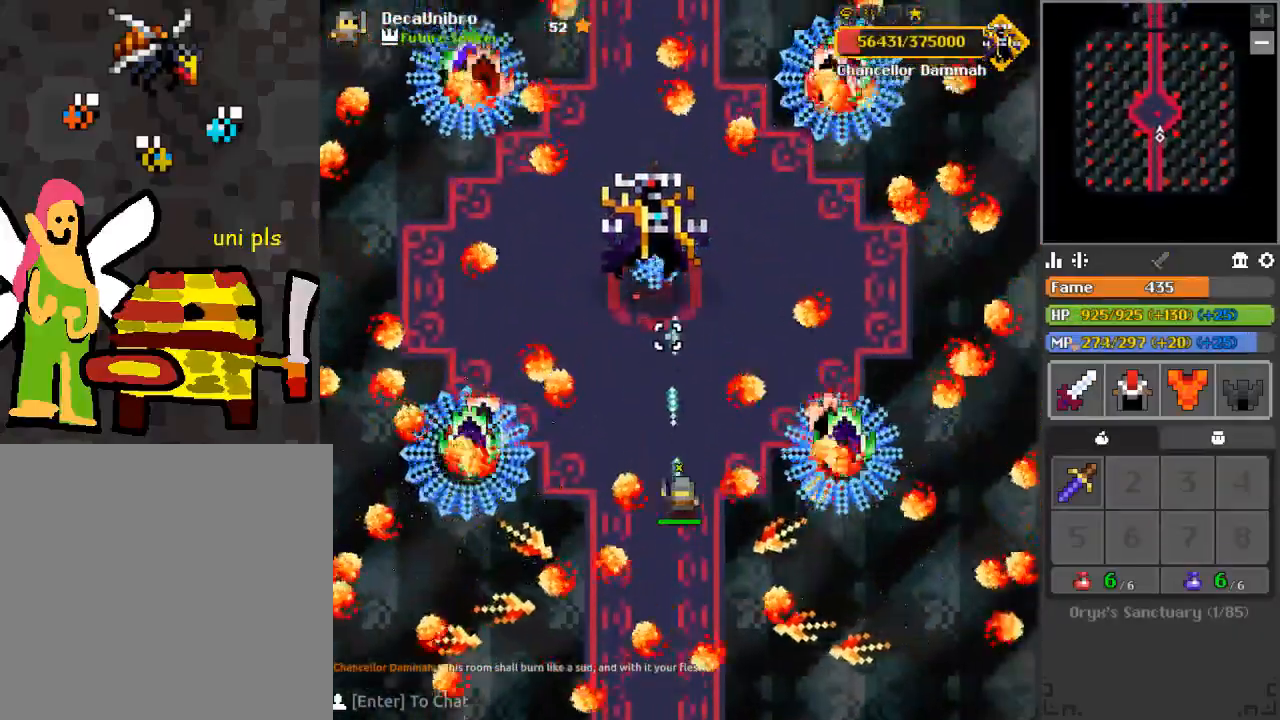
{"keys": [], "mouse": ["left"], "events": [[34, "a", "down"], [84, "a", "up"], [84, "w", "up"], [234, "w", "down"], [284, "w", "up"]]}
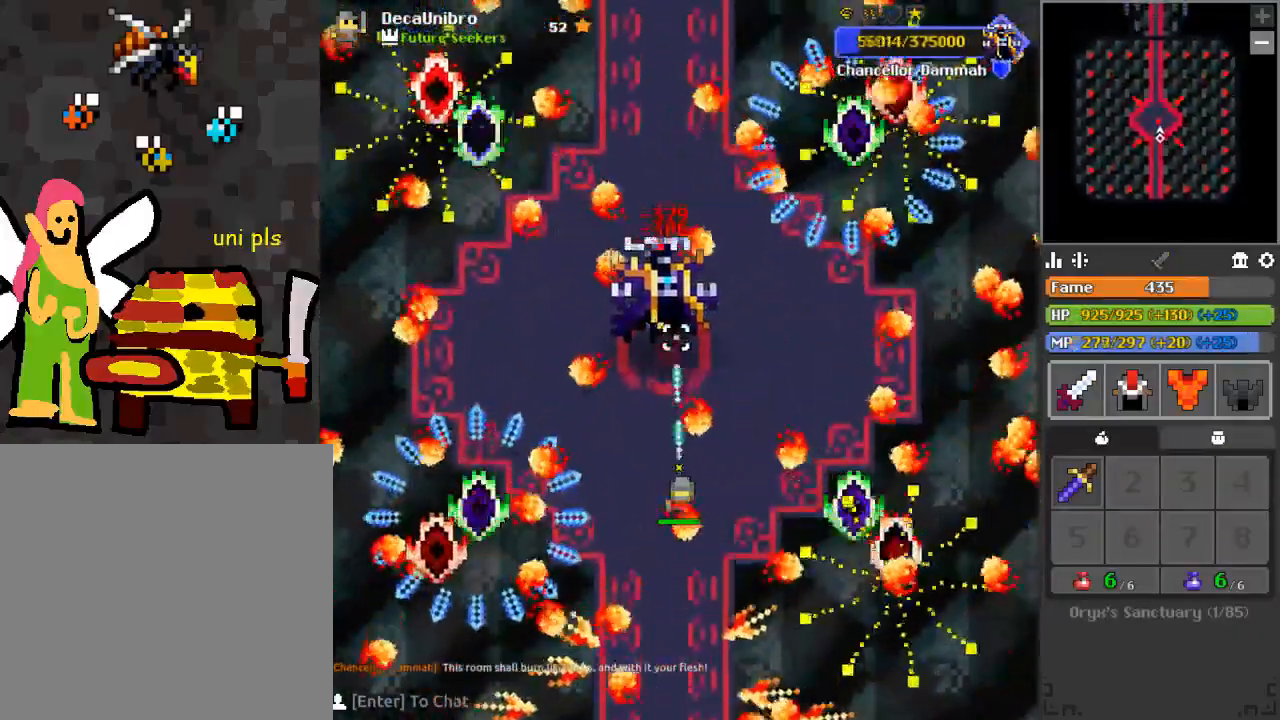
{"keys": [], "mouse": ["left"], "events": [[67, "d", "down"], [117, "d", "up"]]}
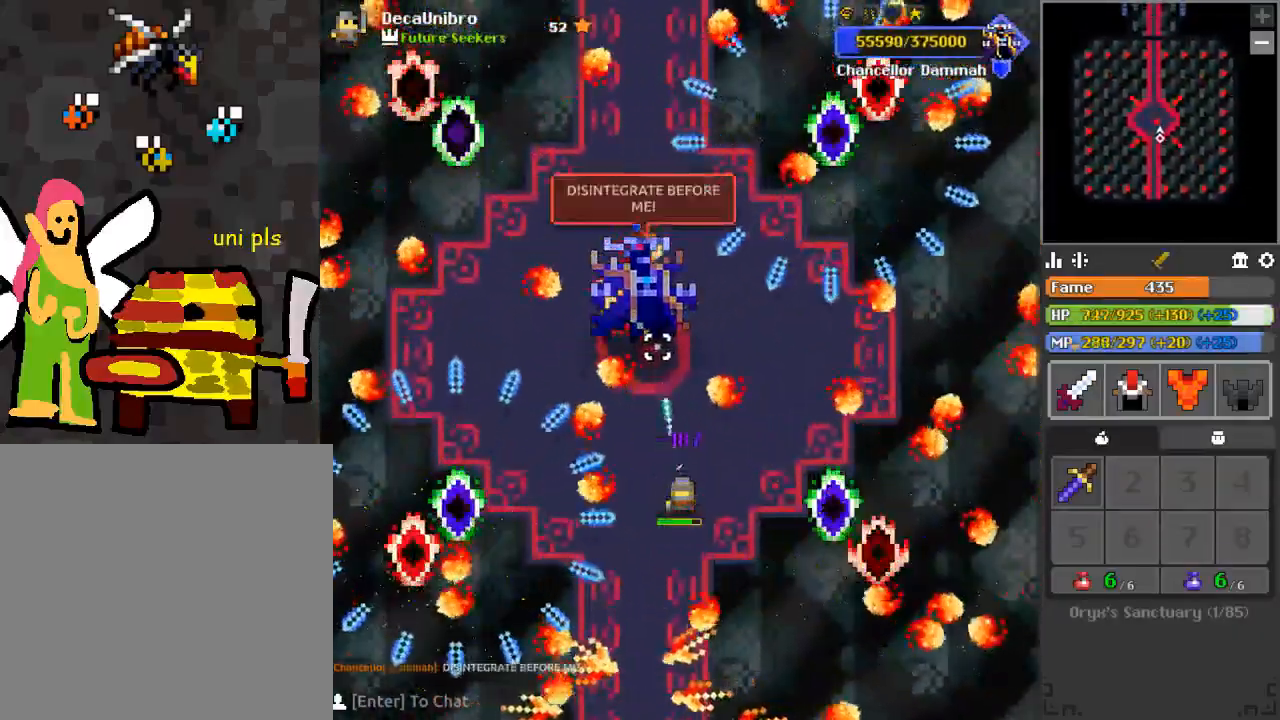
{"keys": [], "mouse": ["left"], "events": [[50, "s", "down"], [83, "s", "up"], [266, "d", "down"], [266, "s", "down"], [333, "d", "up"], [367, "s", "up"]]}
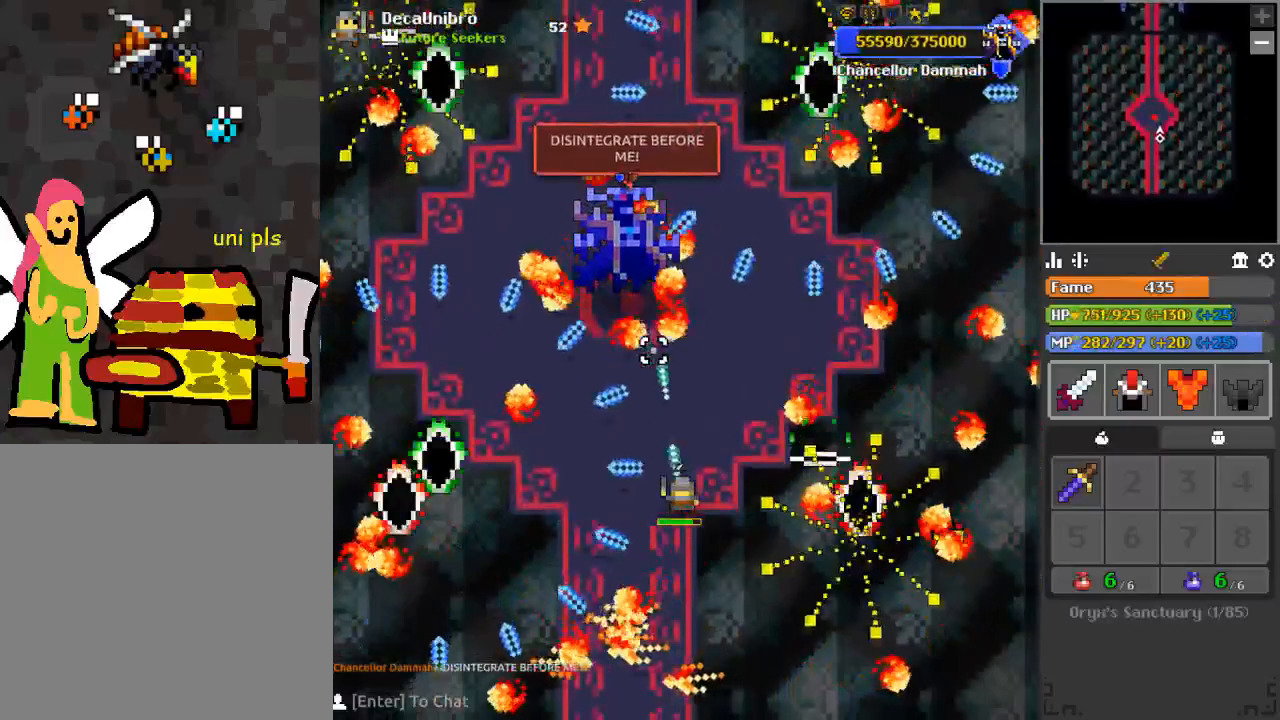
{"keys": [], "mouse": [], "events": [[67, "mouse_left", "up"], [134, "s", "down"], [200, "s", "up"], [284, "s", "down"], [400, "s", "up"]]}
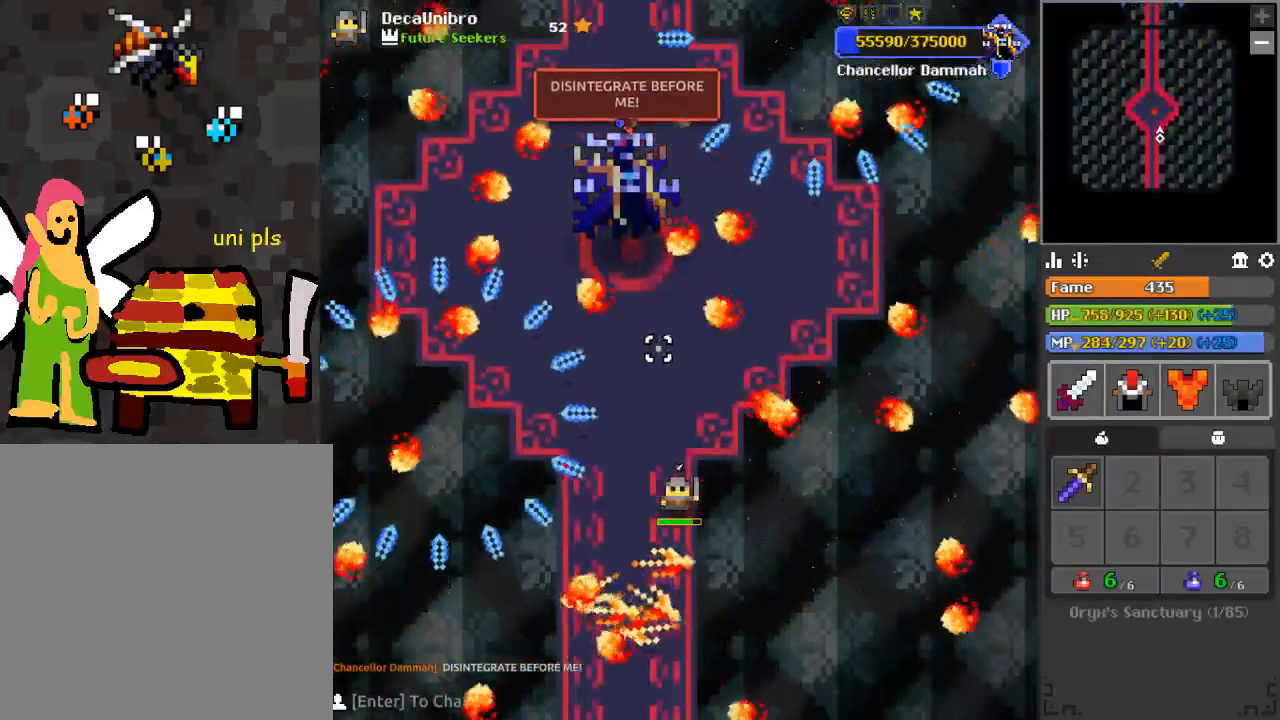
{"keys": [], "mouse": [], "events": [[16, "a", "down"], [133, "a", "up"], [383, "a", "down"], [500, "a", "up"]]}
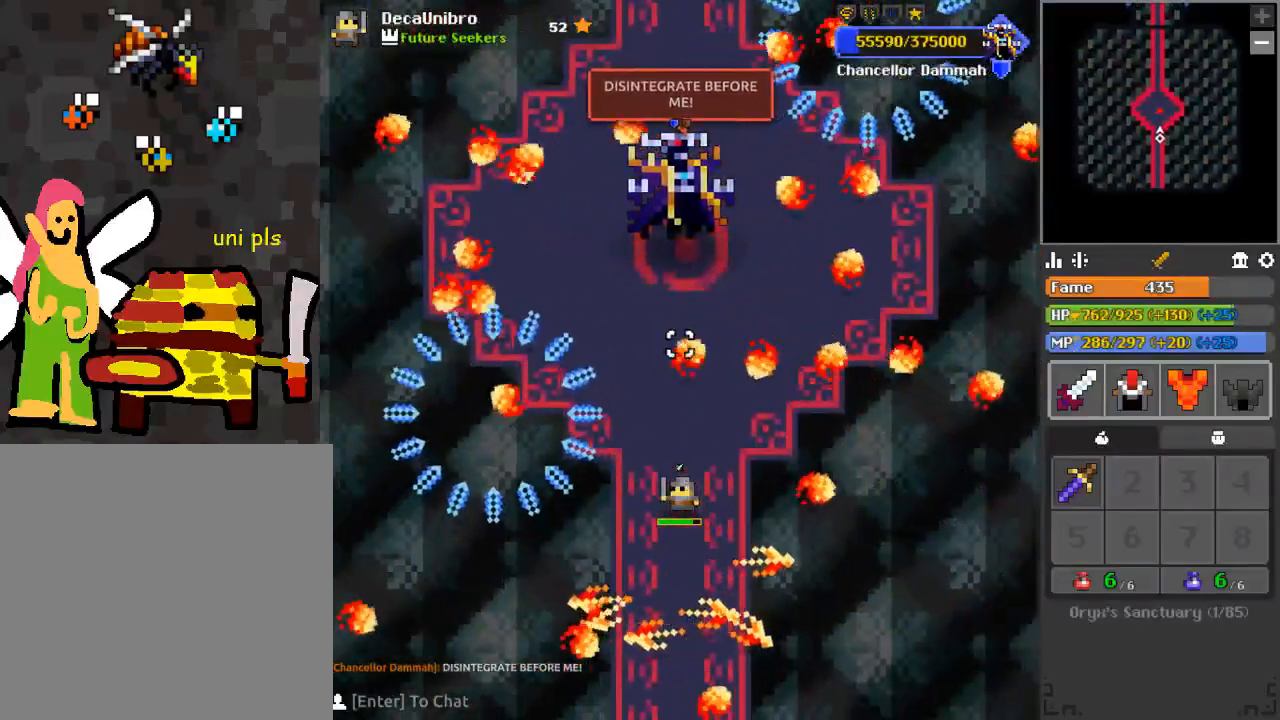
{"keys": [], "mouse": [], "events": [[134, "s", "down"], [167, "a", "down"], [234, "a", "up"], [284, "s", "up"]]}
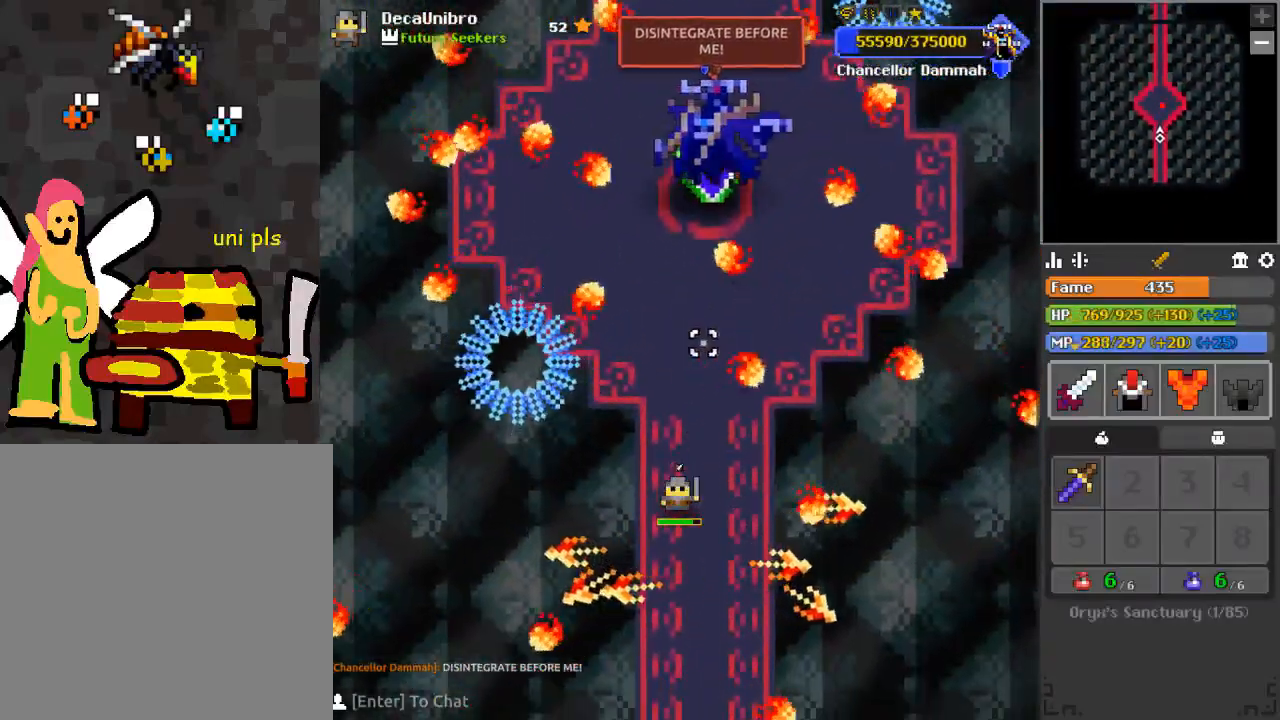
{"keys": ["a"], "mouse": [], "events": [[33, "1", "down"], [150, "1", "up"], [467, "a", "down"]]}
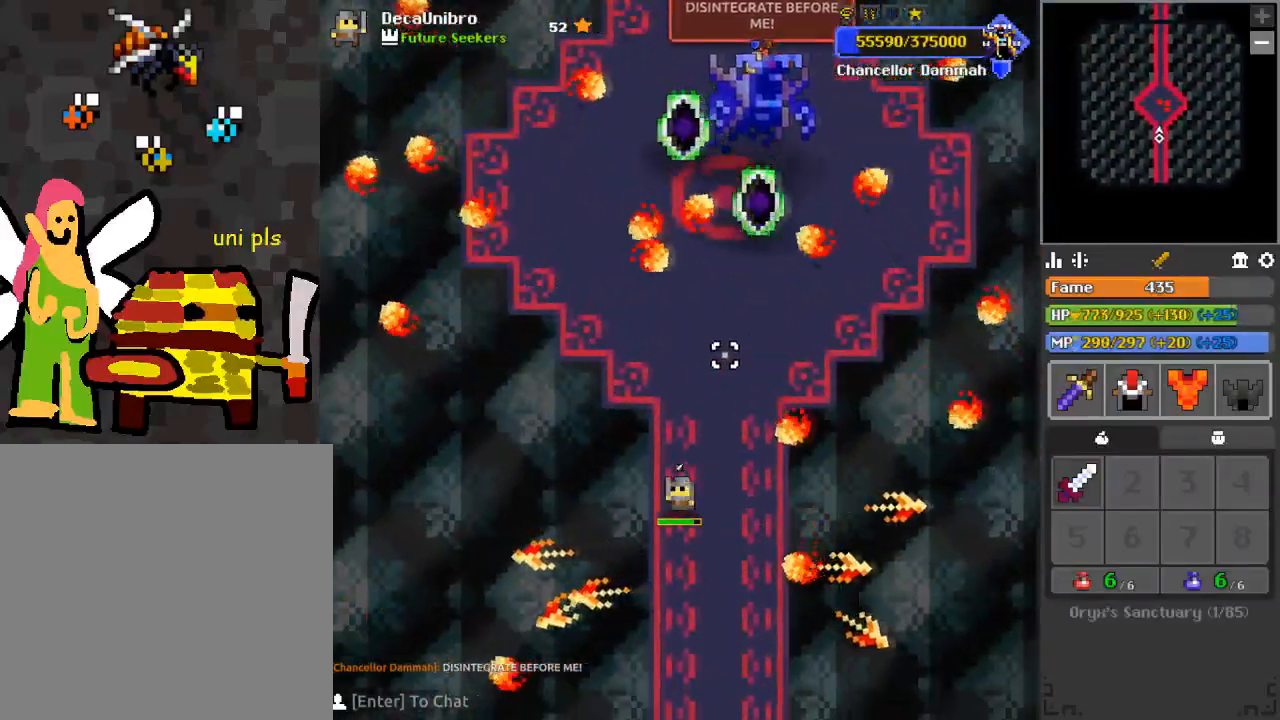
{"keys": [], "mouse": [], "events": [[33, "a", "up"], [350, "a", "down"], [350, "w", "down"], [501, "a", "up"], [501, "w", "up"]]}
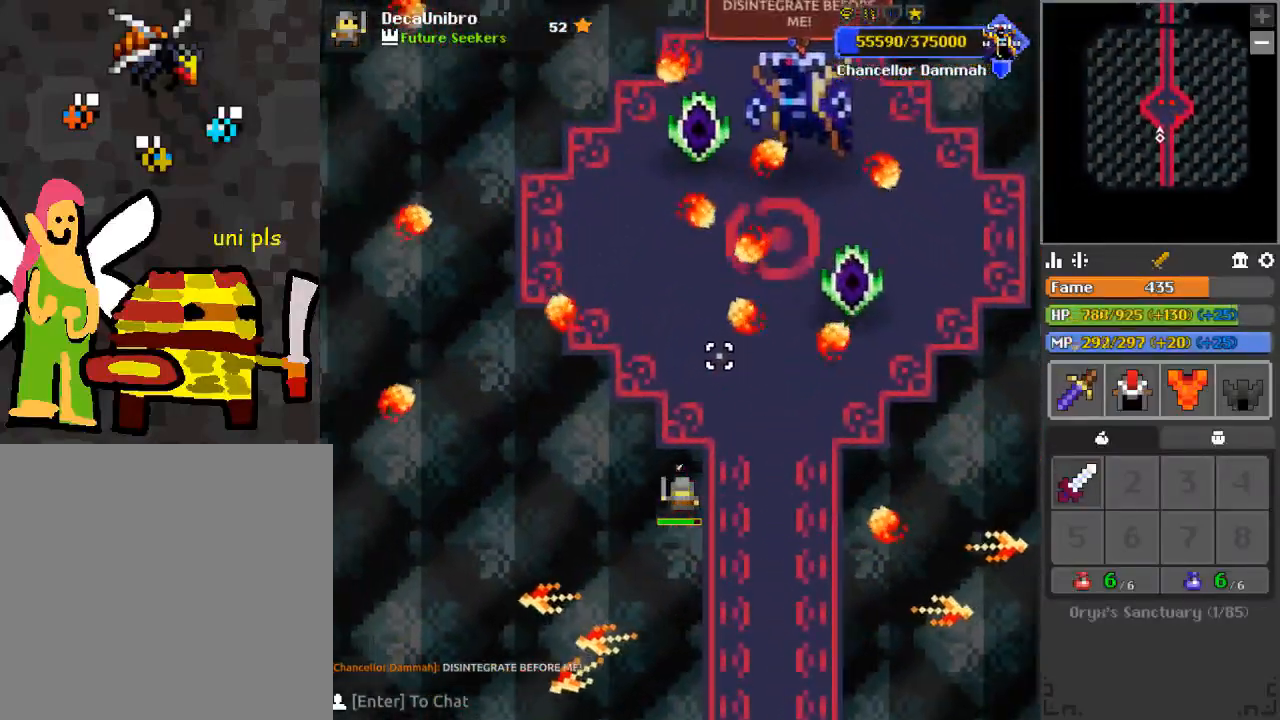
{"keys": ["d"], "mouse": [], "events": [[166, "a", "down"], [166, "w", "down"], [283, "a", "up"], [283, "w", "up"], [500, "d", "down"]]}
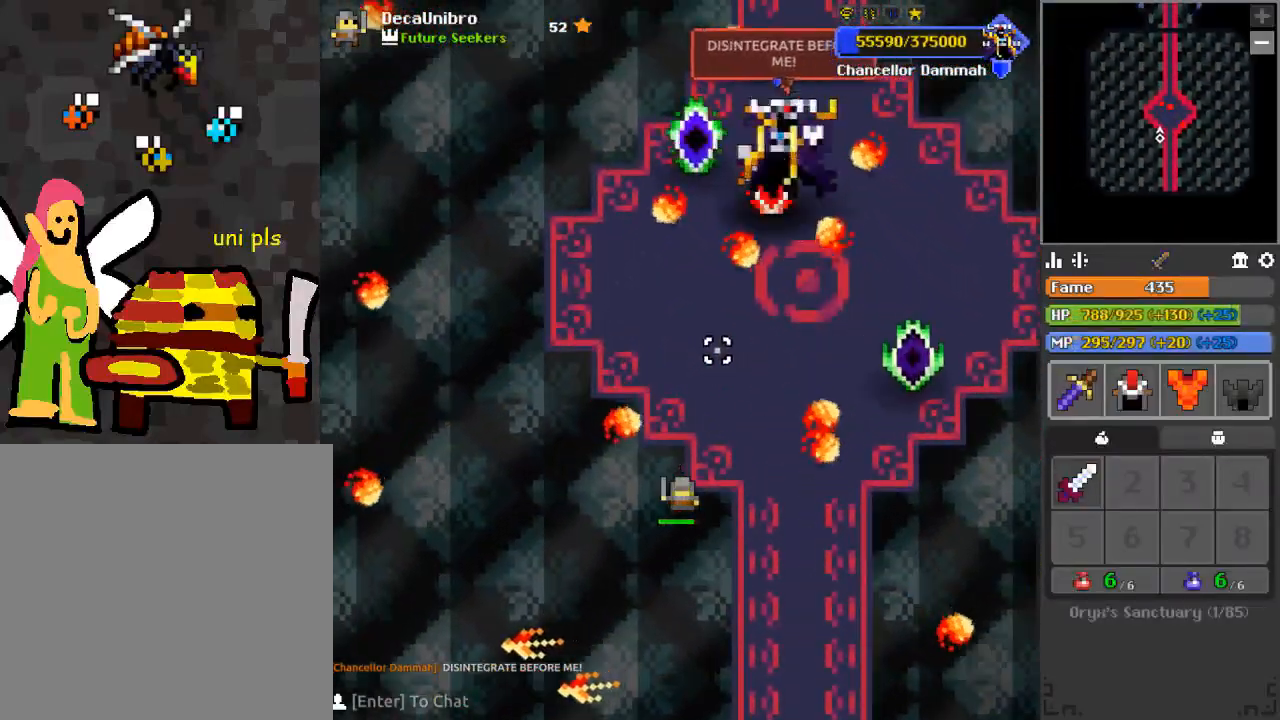
{"keys": [], "mouse": ["left"], "events": [[50, "w", "down"], [117, "d", "up"], [284, "a", "down"], [334, "mouse_left", "down"], [400, "a", "up"], [400, "w", "up"]]}
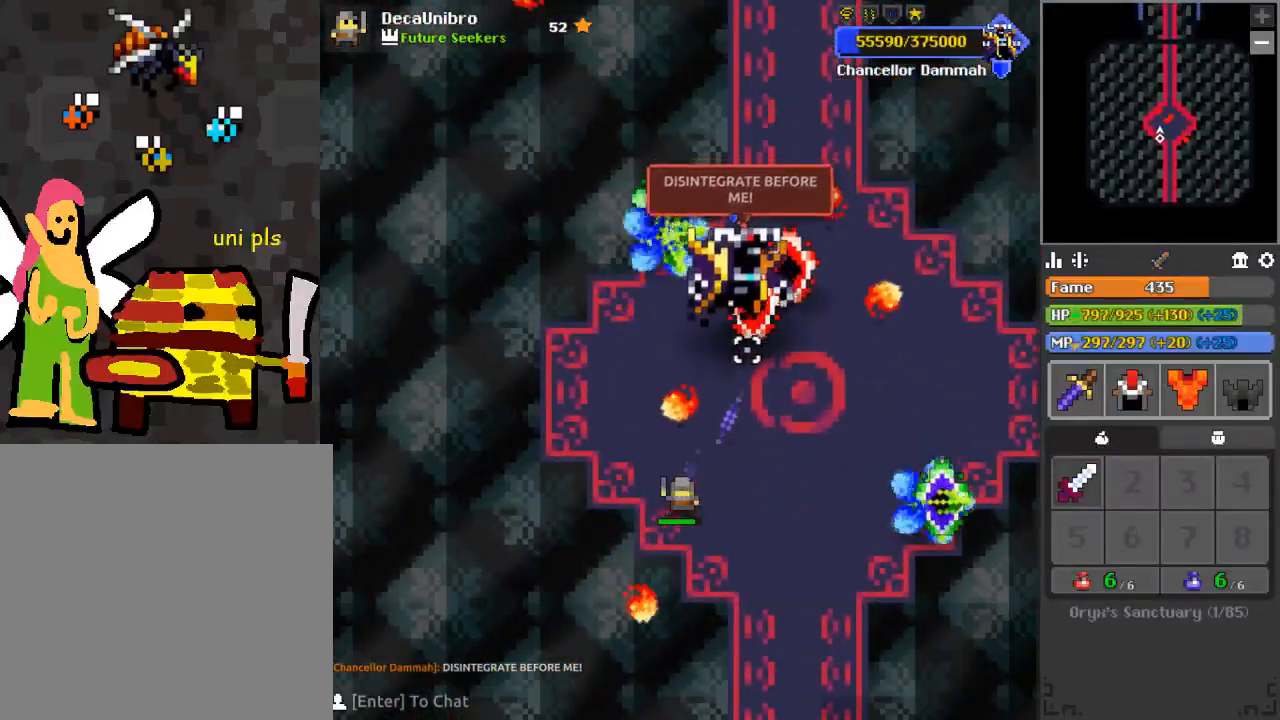
{"keys": [], "mouse": ["left"], "events": [[116, "d", "down"], [116, "s", "down"], [216, "d", "up"], [216, "s", "up"], [400, "a", "down"], [400, "s", "down"], [467, "a", "up"], [467, "s", "up"]]}
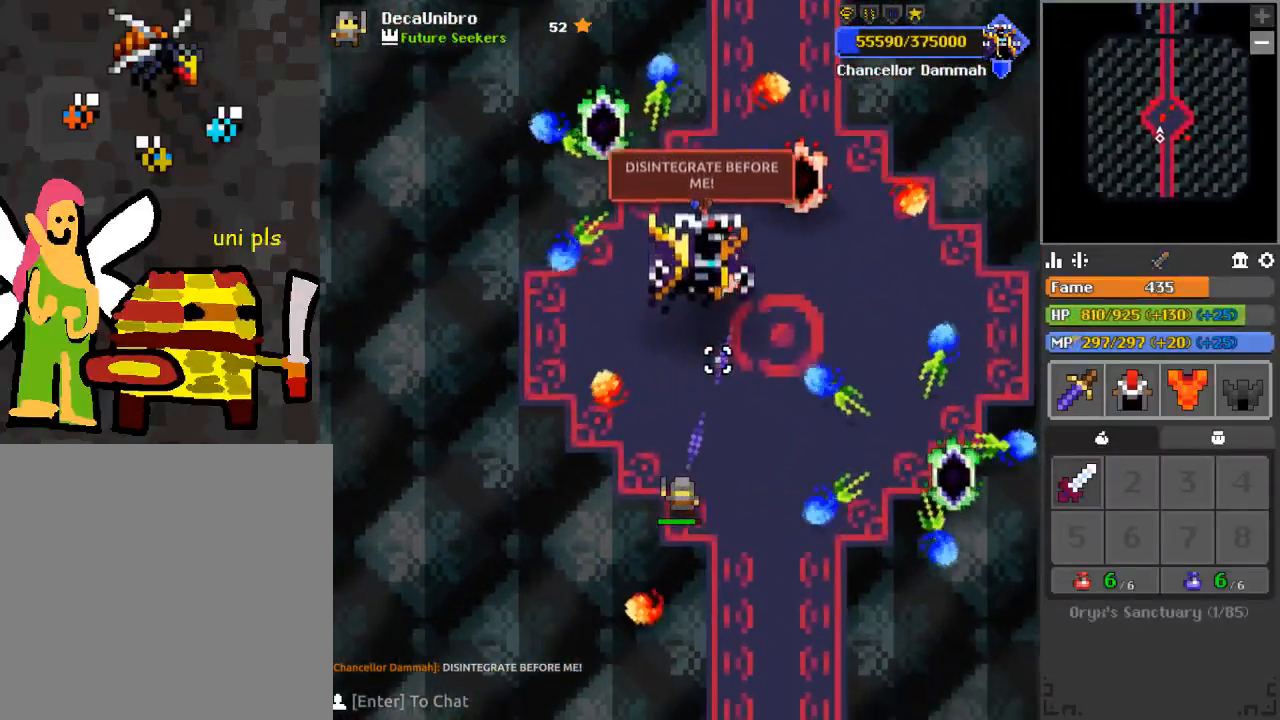
{"keys": ["d", "s"], "mouse": [], "events": [[33, "s", "down"], [234, "d", "down"], [484, "mouse_left", "up"]]}